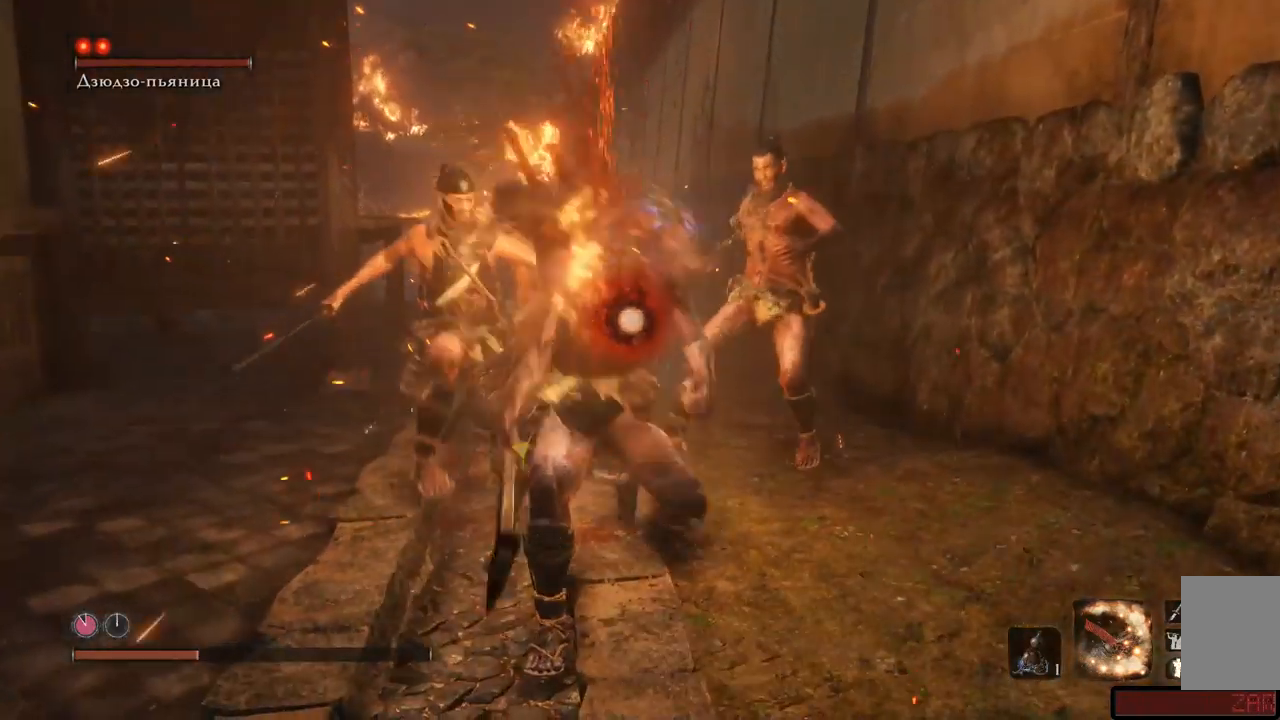
Gameplay with a controller (Xbox layout); each line is a JSON object with the inputs held at the frame after it. "events" lists button and stick changes between this image and that frame as [ms after this image, input, new state], when the widget could be followed in between. Not read: L3 R3.
{"buttons": [], "left_stick": "up-left", "right_stick": "center", "events": [[16, "R1", "up"], [66, "R1", "down"], [66, "left_stick", "up-left"], [116, "R1", "up"], [166, "R1", "down"], [250, "R1", "up"], [267, "R1", "down"], [367, "R1", "up"], [417, "R1", "down"], [450, "R1", "up"]]}
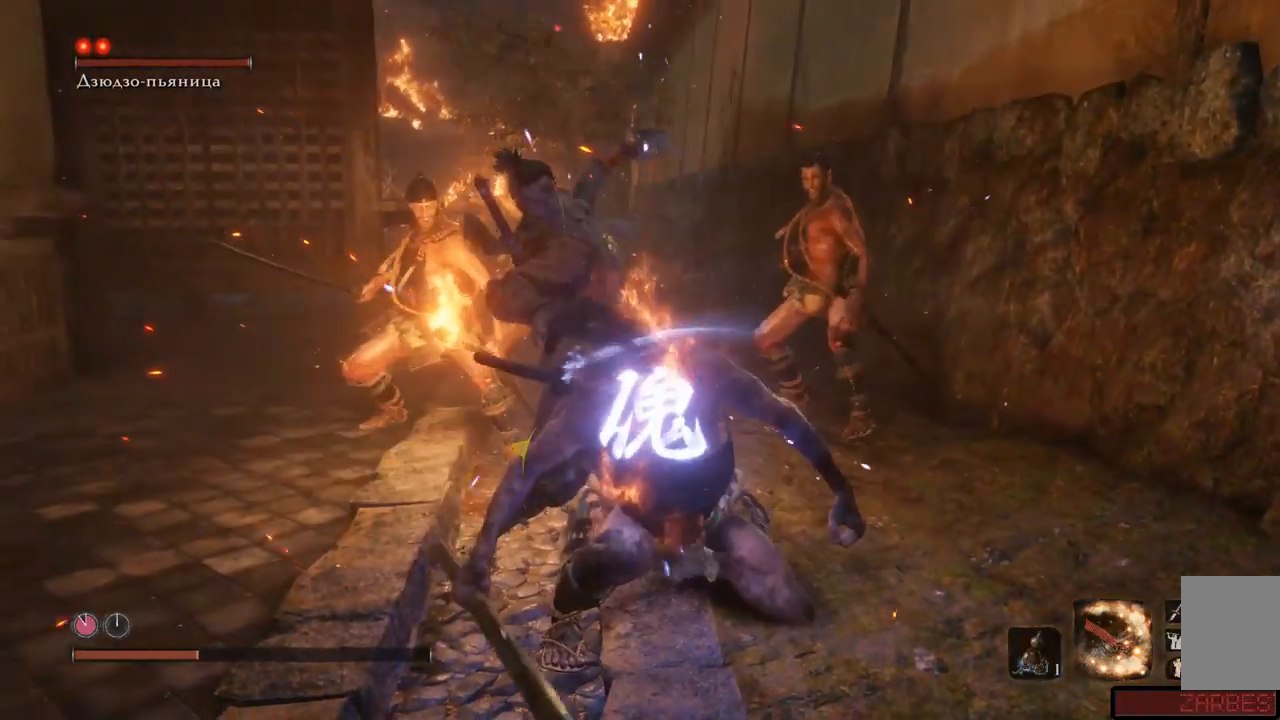
{"buttons": [], "left_stick": "up-left", "right_stick": "center", "events": [[17, "R1", "down"], [84, "R1", "up"], [134, "R1", "down"], [217, "R1", "up"], [284, "R1", "down"], [300, "R1", "up"]]}
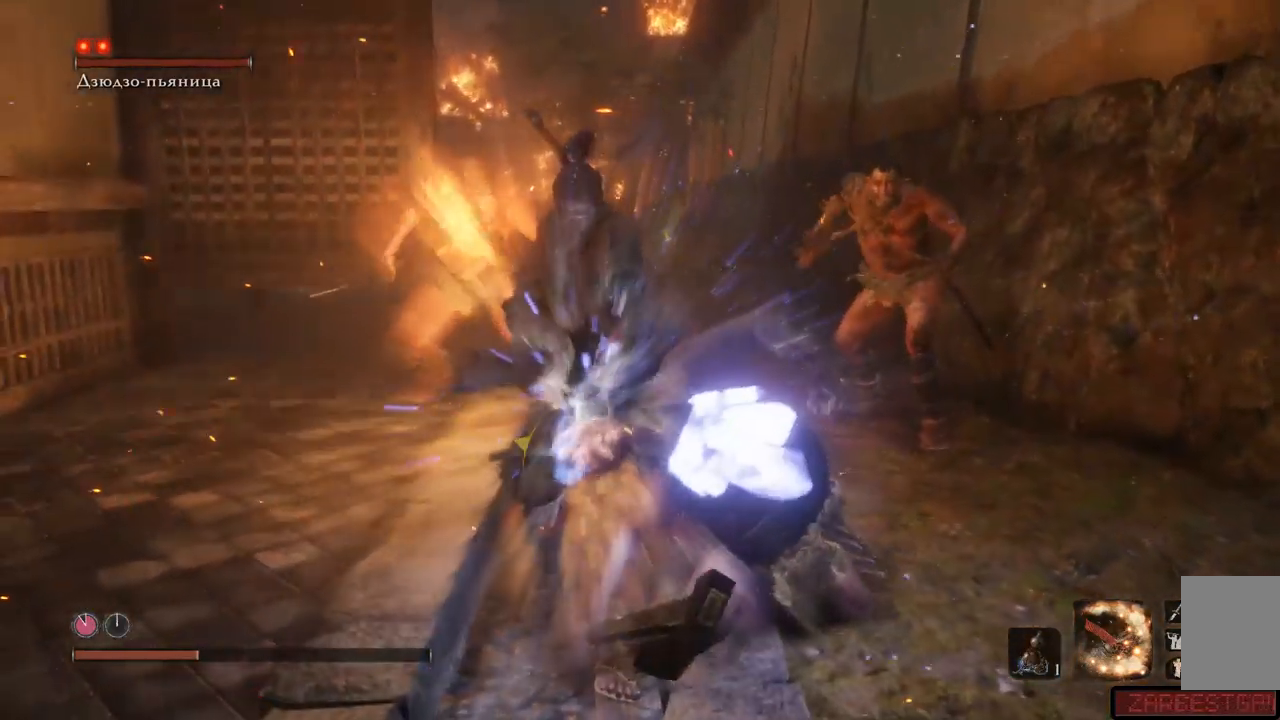
{"buttons": [], "left_stick": "up-left", "right_stick": "center", "events": []}
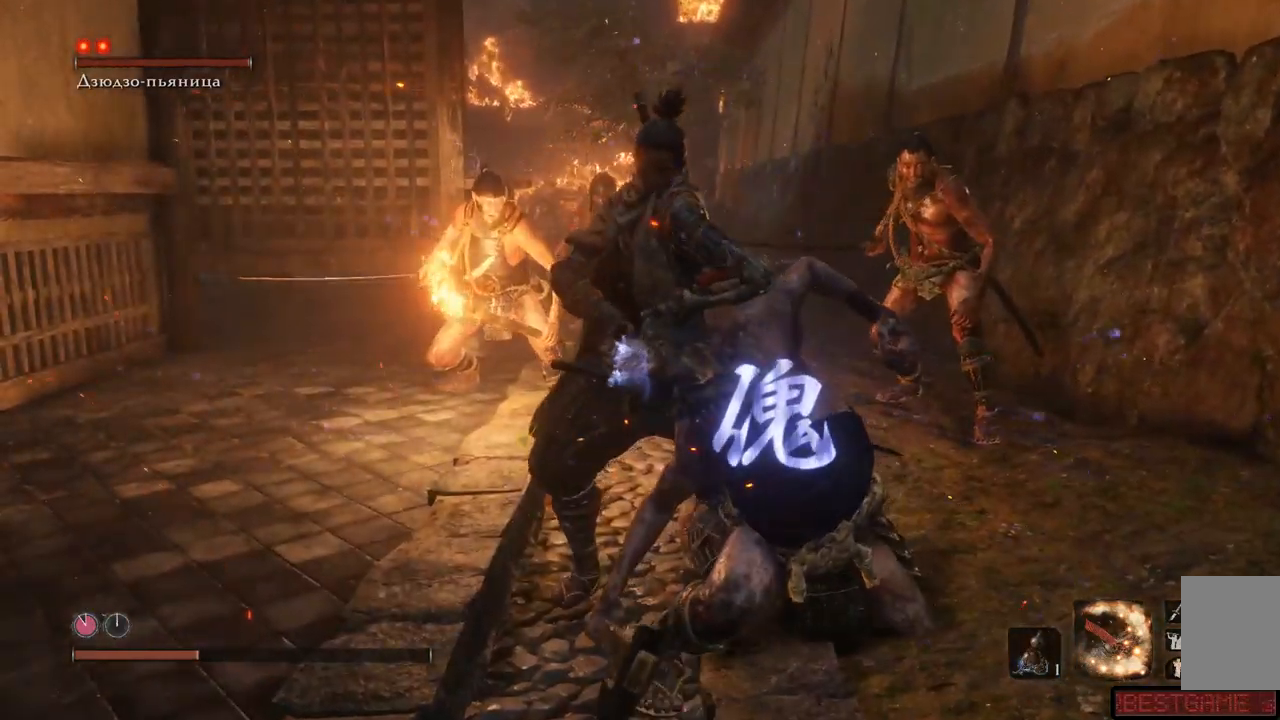
{"buttons": [], "left_stick": "up-left", "right_stick": "center", "events": []}
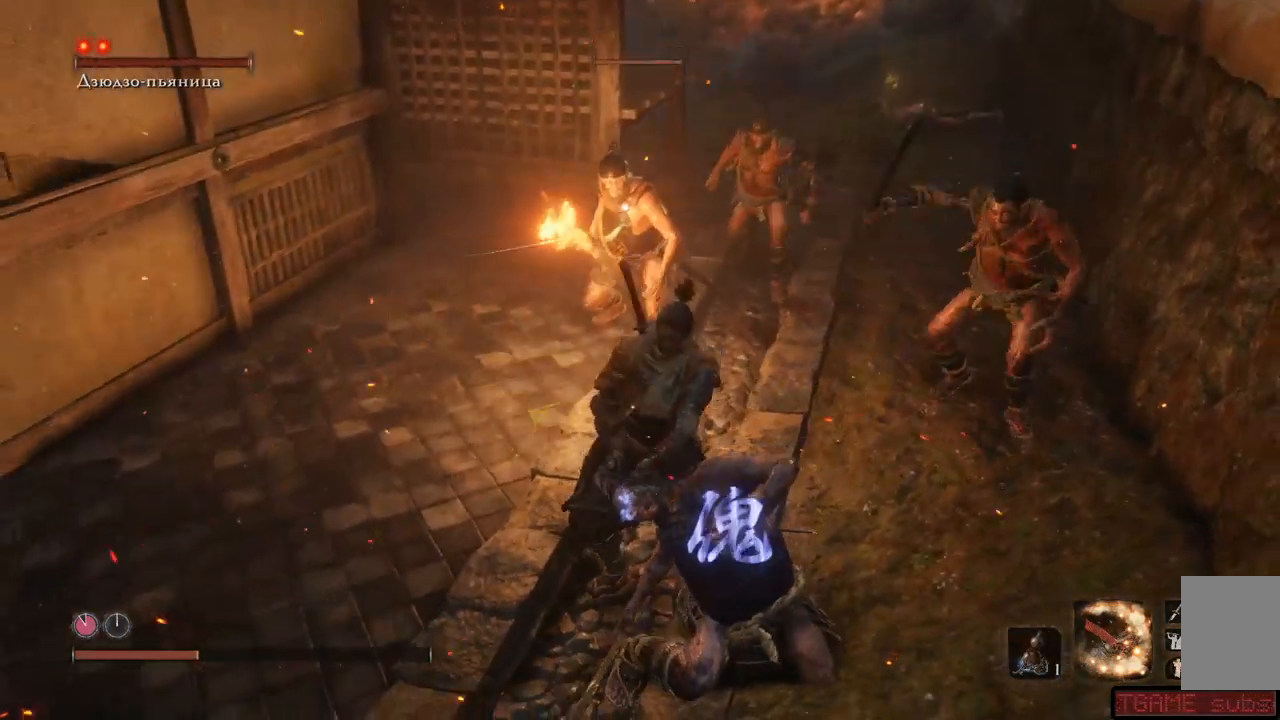
{"buttons": [], "left_stick": "left", "right_stick": "center", "events": [[233, "right_stick", "right"], [383, "right_stick", "center"], [400, "left_stick", "left"]]}
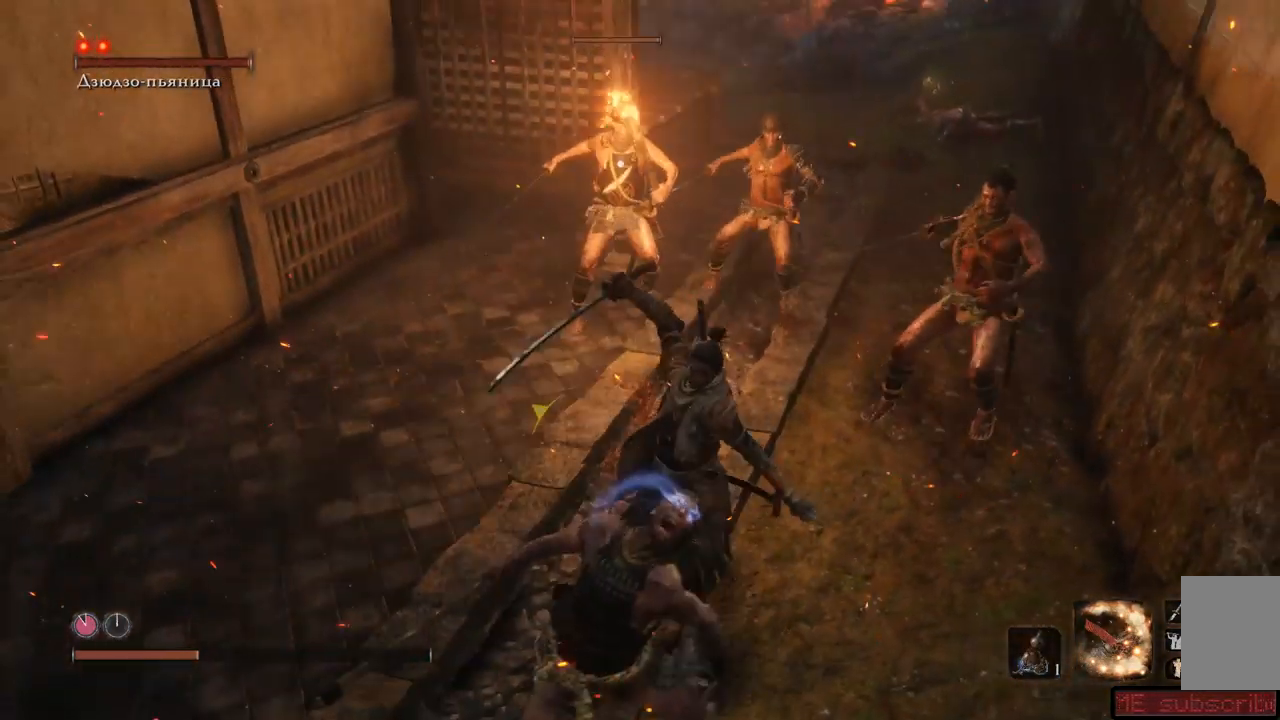
{"buttons": [], "left_stick": "down-left", "right_stick": "center"}
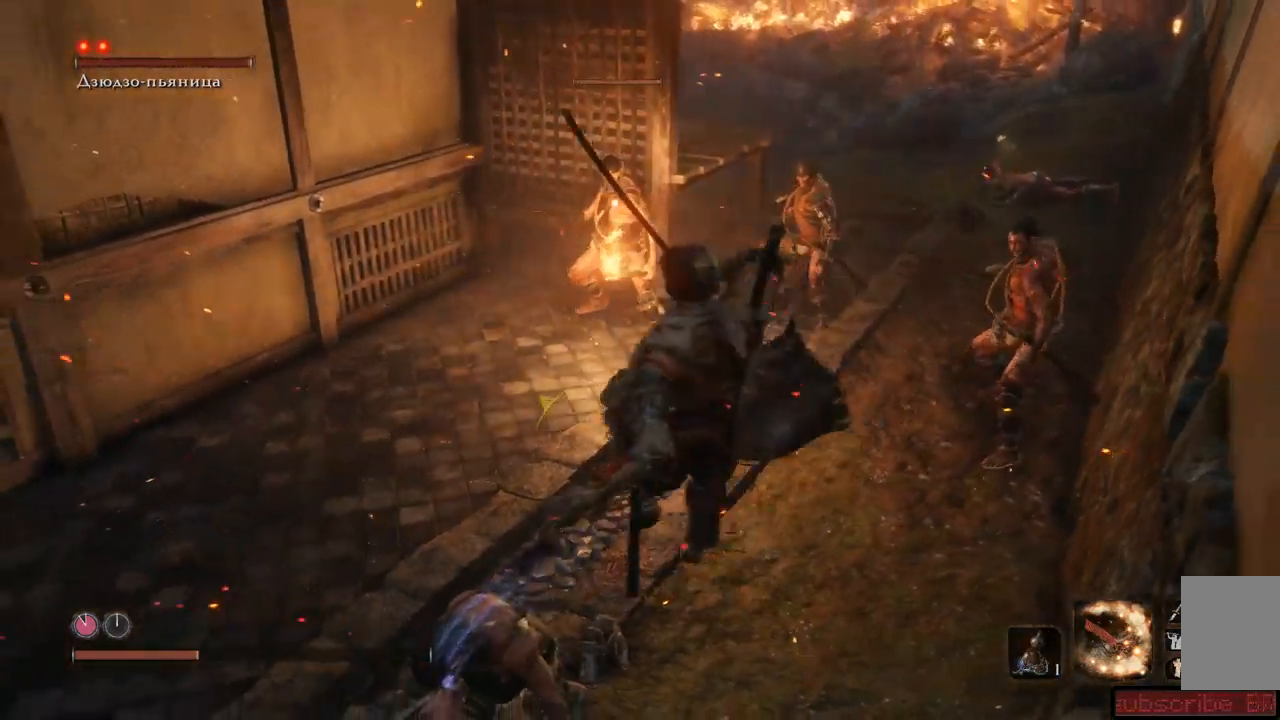
{"buttons": [], "left_stick": "left", "right_stick": "center", "events": [[16, "A", "down"], [100, "A", "up"], [433, "left_stick", "left"]]}
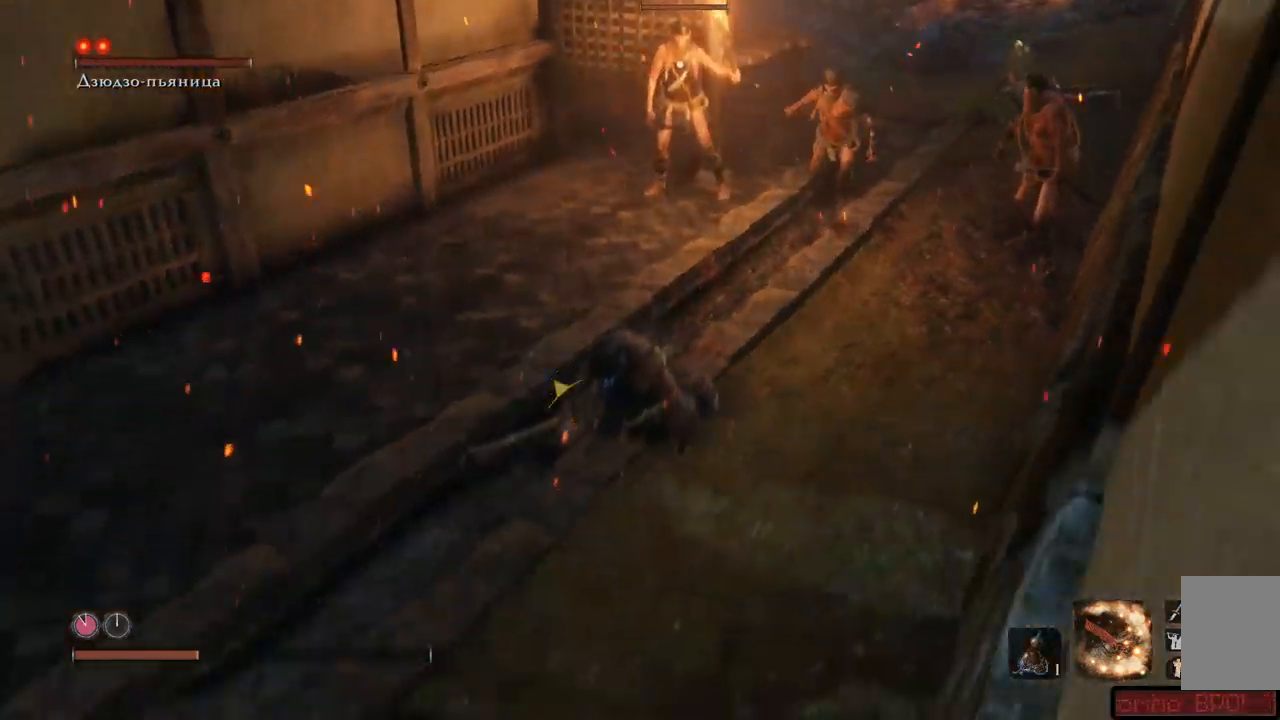
{"buttons": [], "left_stick": "left", "right_stick": "center", "events": [[50, "right_stick", "right"], [267, "left_stick", "up-left"], [451, "right_stick", "center"], [484, "left_stick", "left"]]}
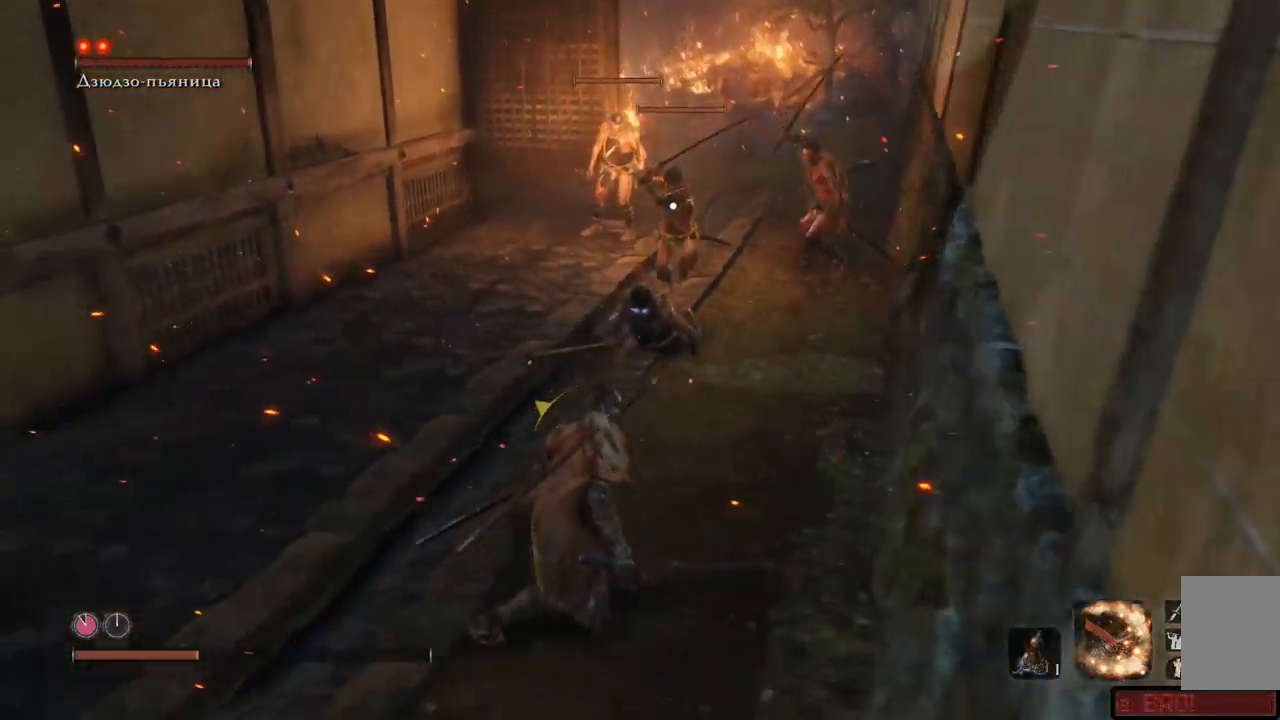
{"buttons": [], "left_stick": "left", "right_stick": "center", "events": [[83, "left_stick", "down-left"], [400, "left_stick", "left"]]}